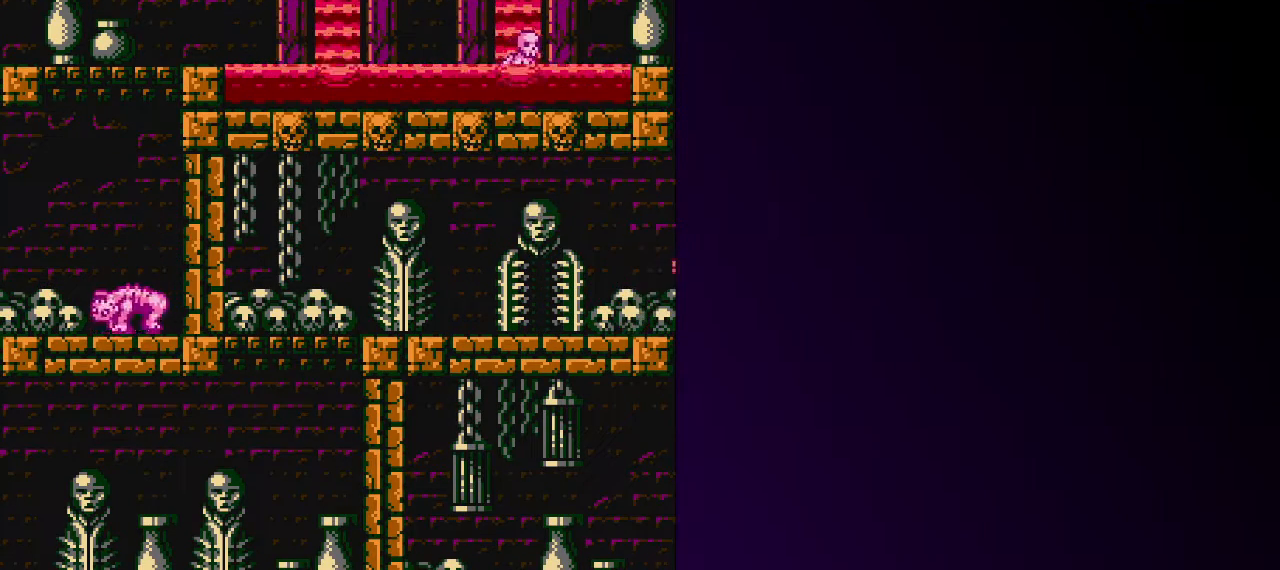
Gameplay with keyboard; each line is a JSON object with the keys held at the frame after it. "events" lists presses ("down") and releases ("up") of "down", "equals", "left", "right", "shift", "up", "x" and "z" between this image and that frame as [ms after this image, input, new state], when the widget could be followed in between. No other keys are recorded. Mouse input is not recorded.
{"keys": ["right", "shift"], "events": [[500, "shift", "down"]]}
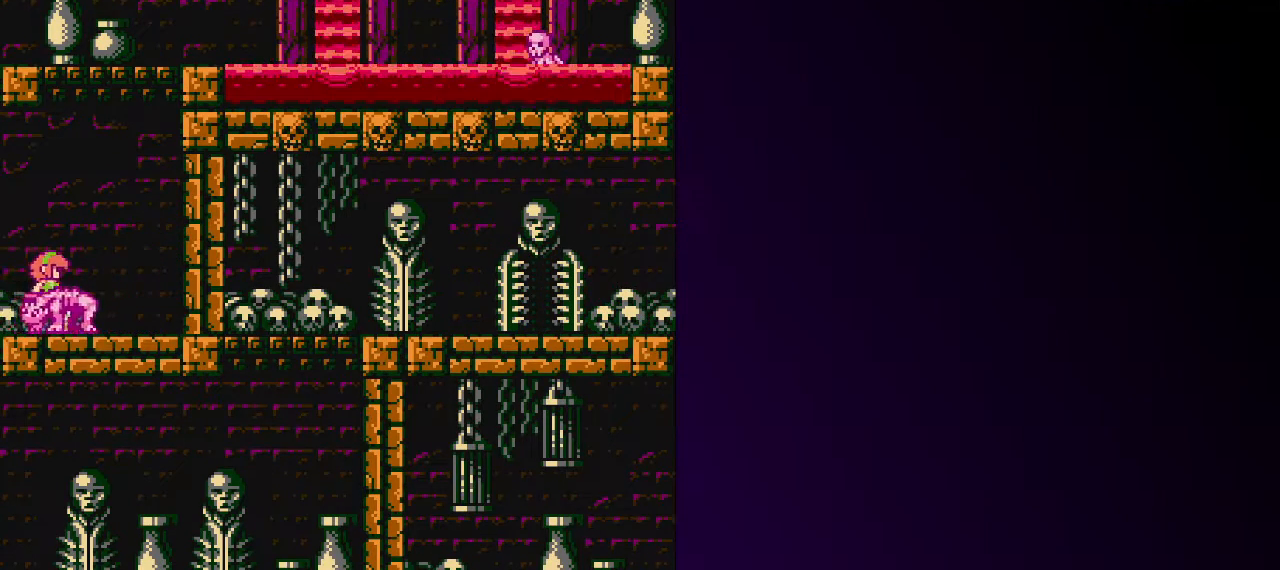
{"keys": ["right", "shift", "up"], "events": [[333, "shift", "up"], [333, "up", "down"], [383, "shift", "down"]]}
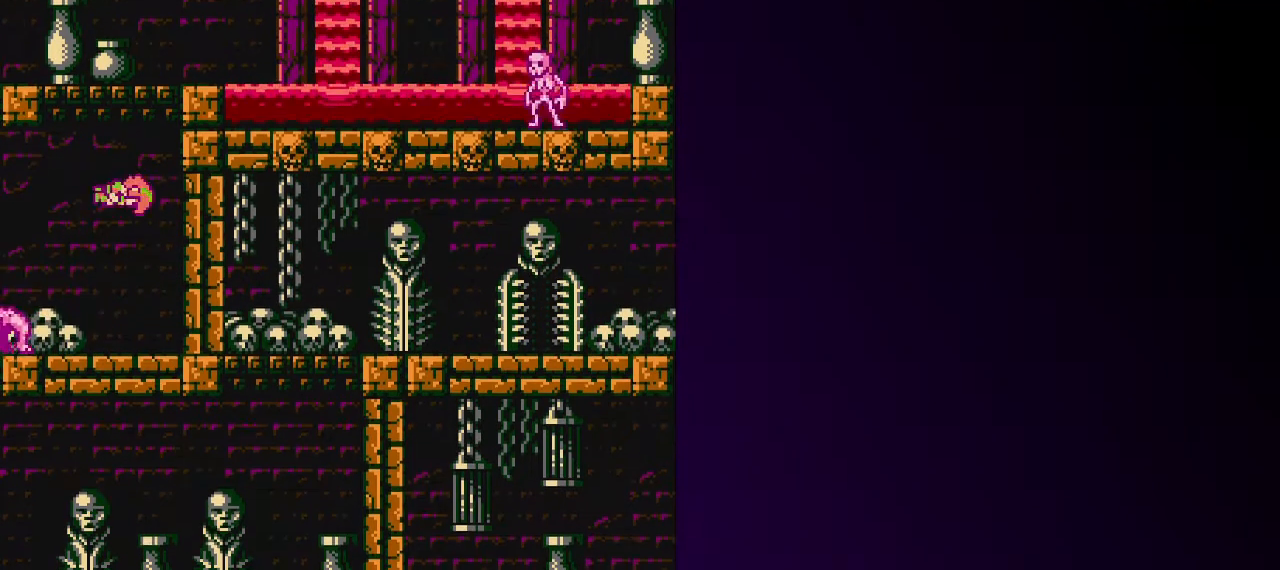
{"keys": ["right"], "events": [[117, "shift", "up"], [217, "shift", "down"], [400, "up", "up"], [450, "shift", "up"]]}
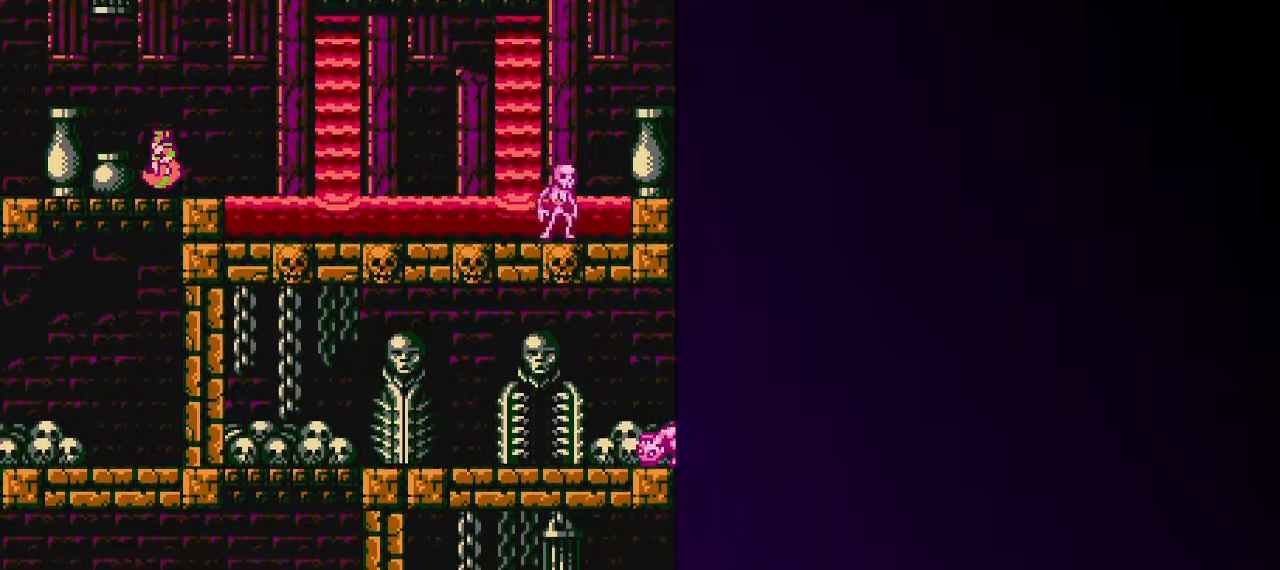
{"keys": ["right"], "events": [[33, "x", "down"], [183, "x", "up"]]}
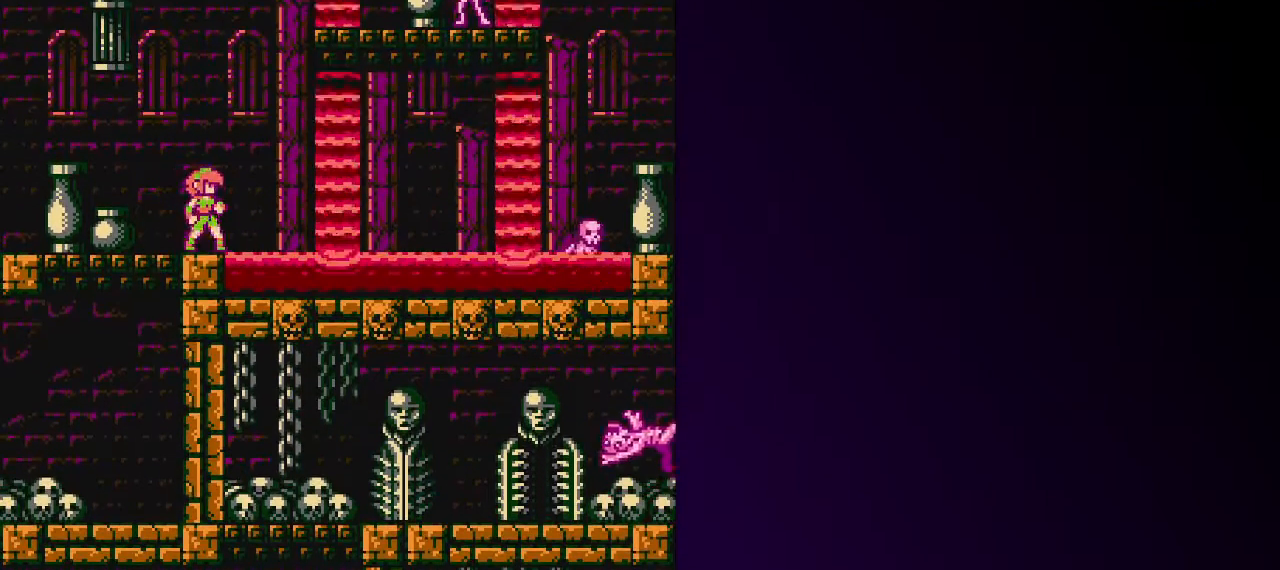
{"keys": ["right", "x"], "events": [[467, "x", "down"]]}
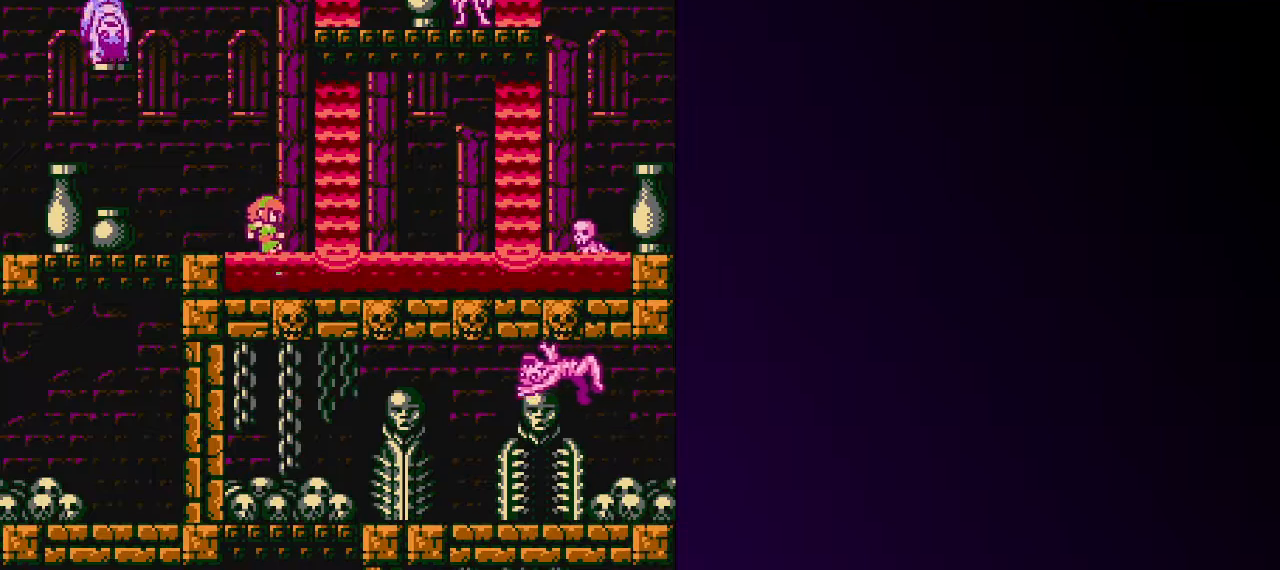
{"keys": ["right"], "events": [[117, "x", "up"]]}
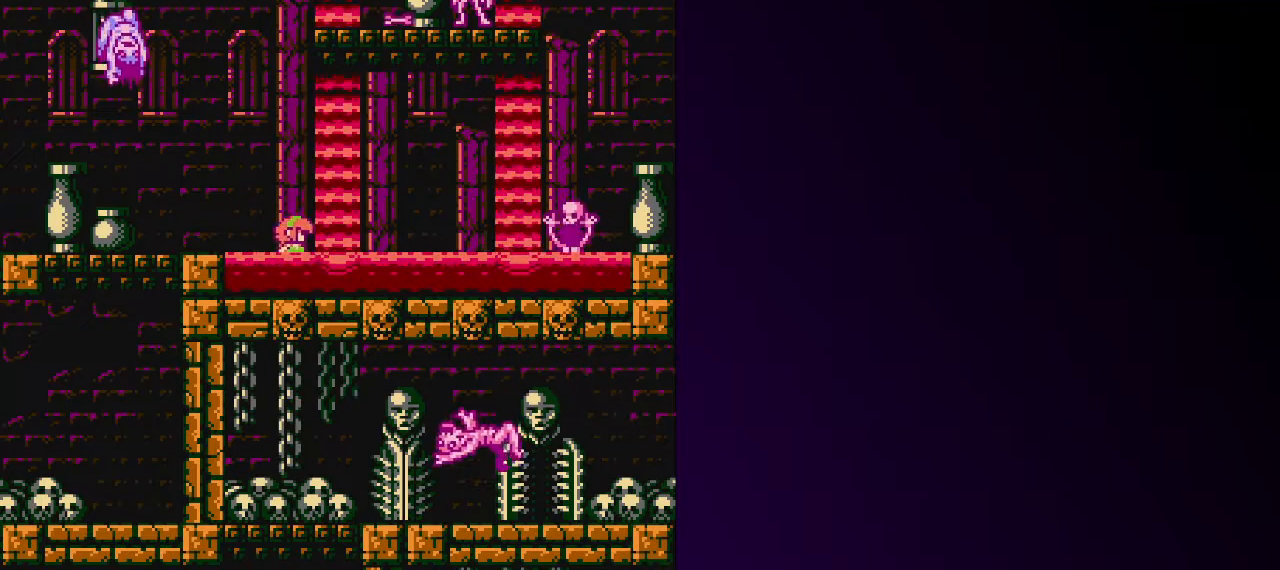
{"keys": ["right"], "events": []}
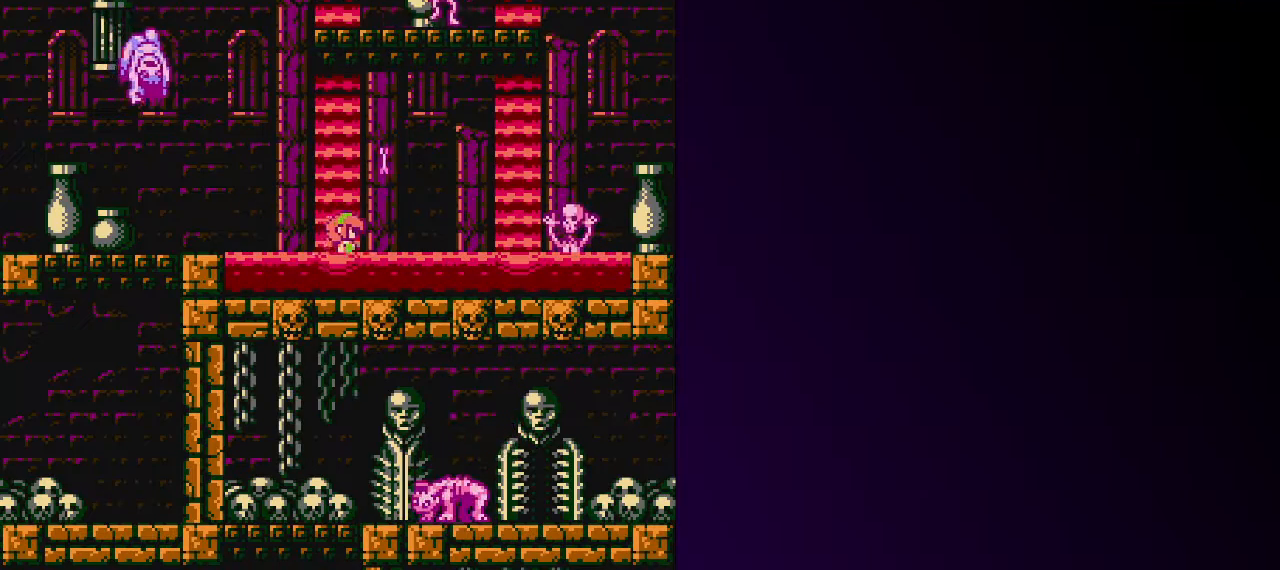
{"keys": ["right"], "events": []}
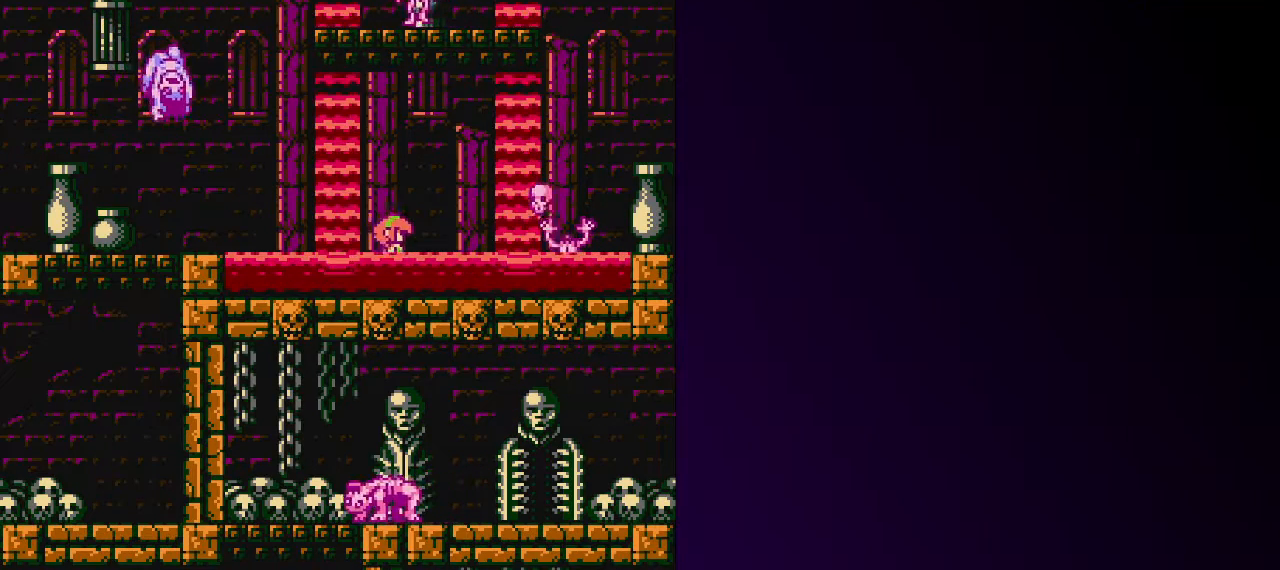
{"keys": ["right"], "events": []}
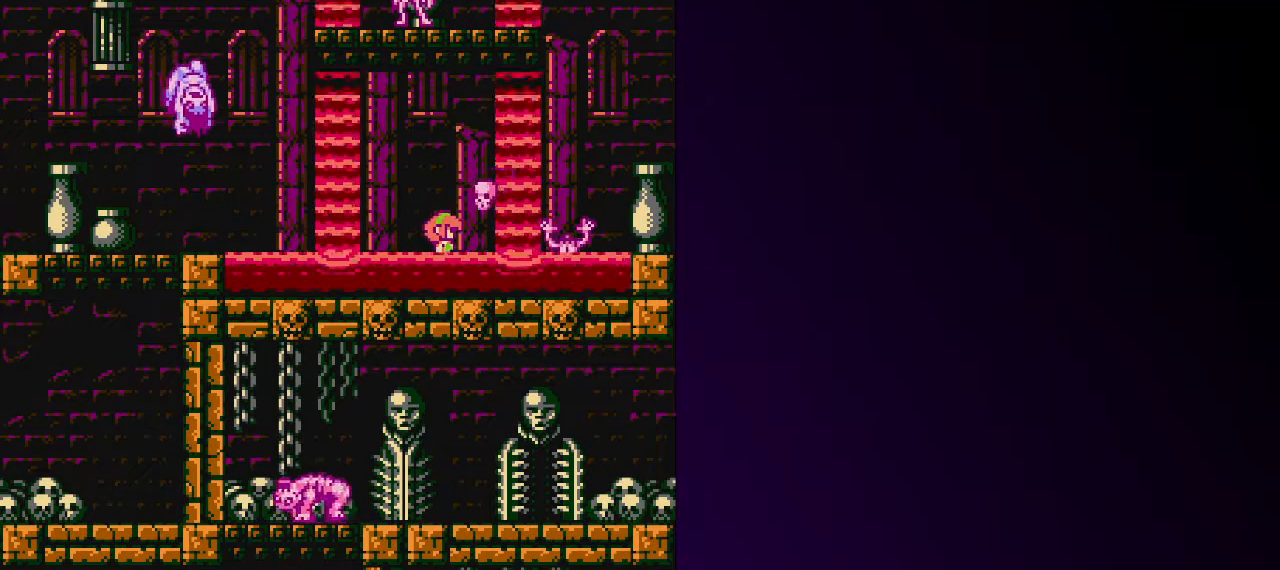
{"keys": ["right", "z"], "events": [[500, "z", "down"]]}
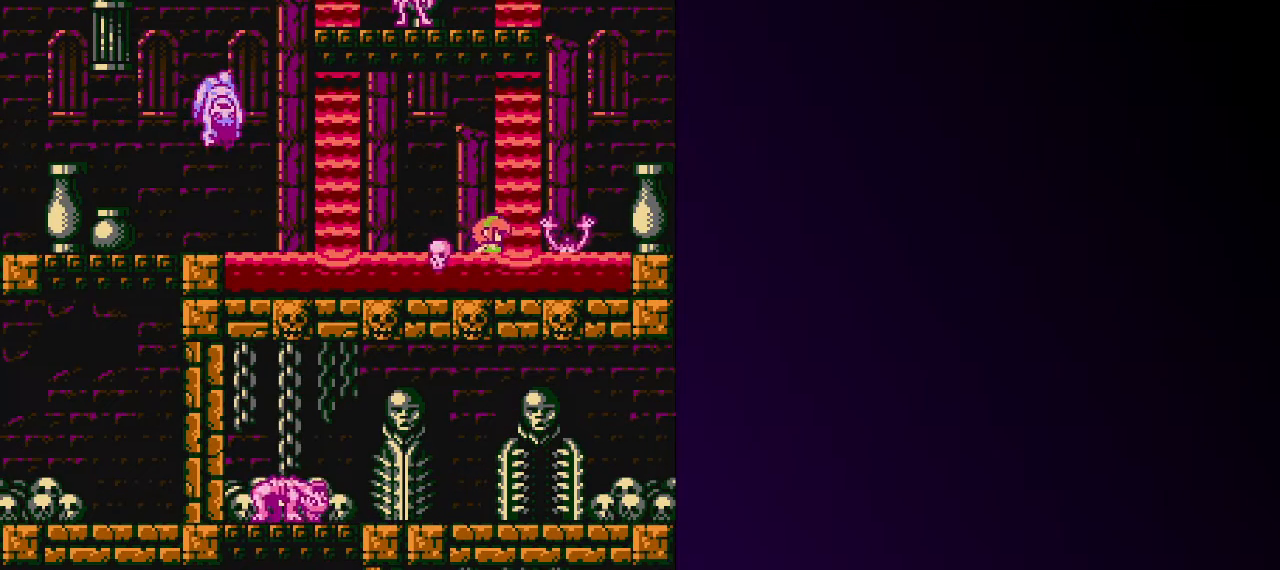
{"keys": [], "events": [[50, "right", "up"], [150, "z", "up"]]}
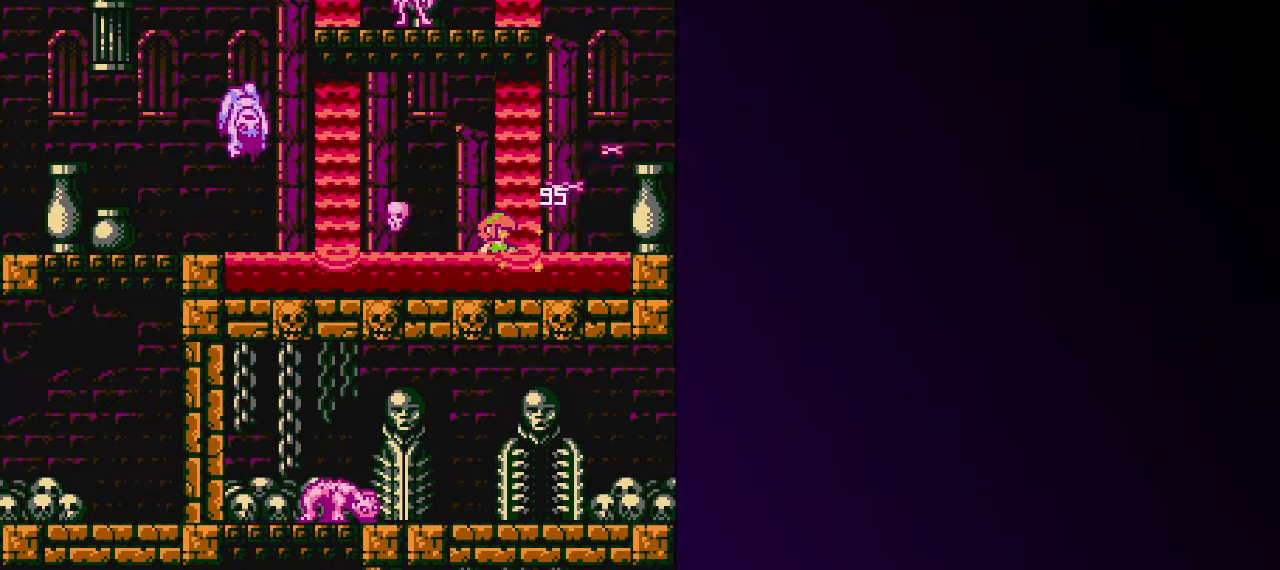
{"keys": ["left"], "events": [[167, "left", "down"]]}
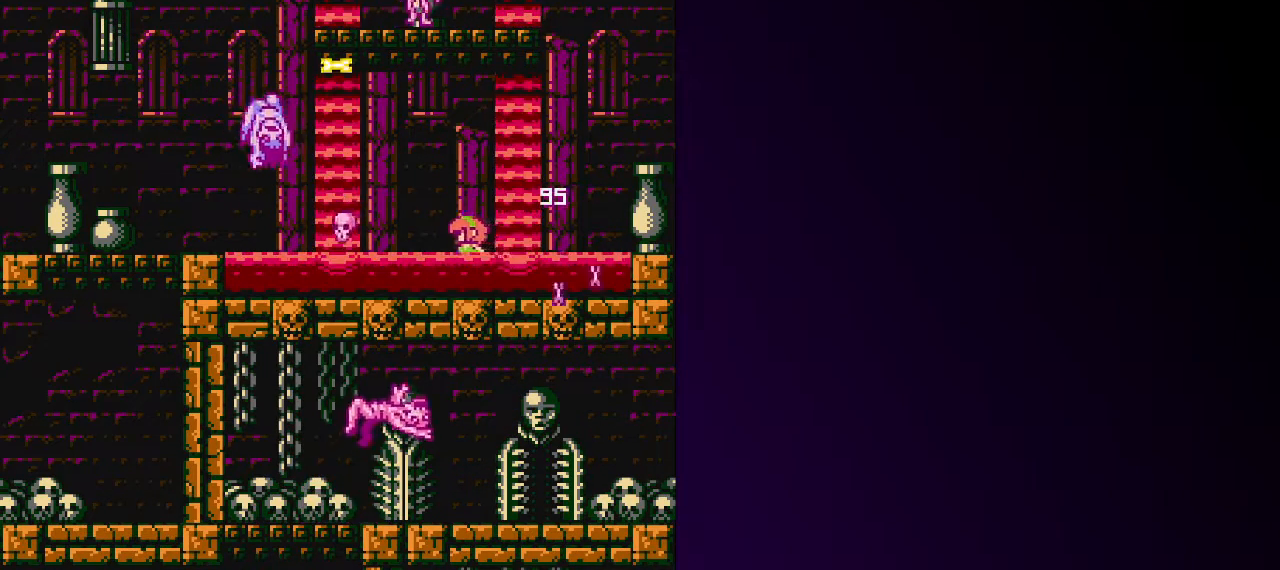
{"keys": ["left"], "events": []}
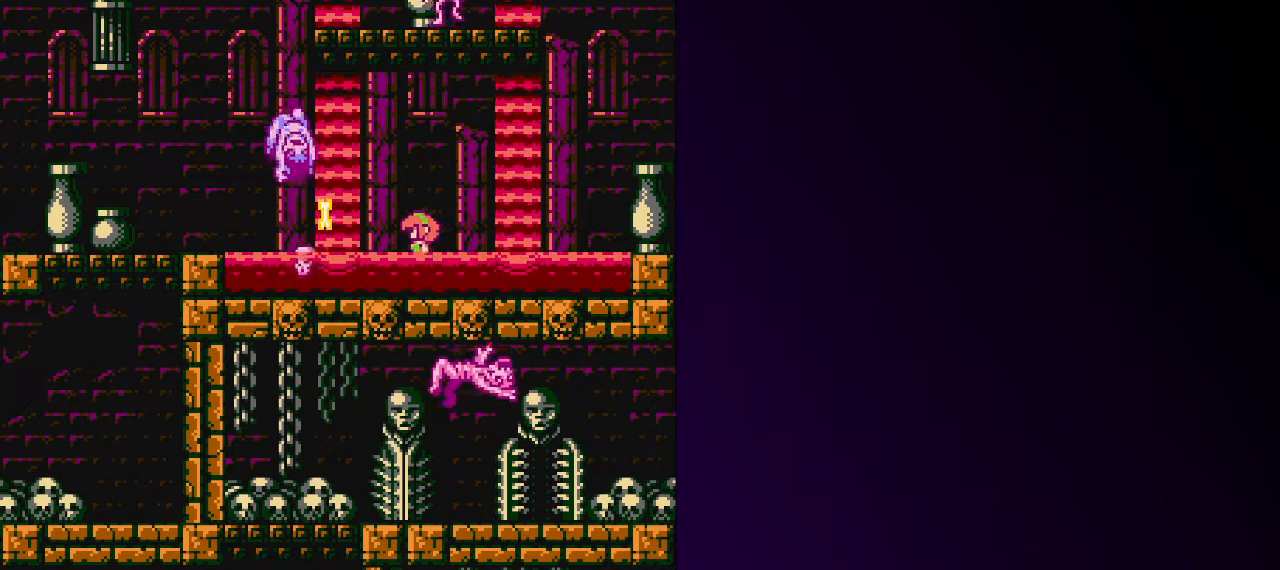
{"keys": ["left"], "events": []}
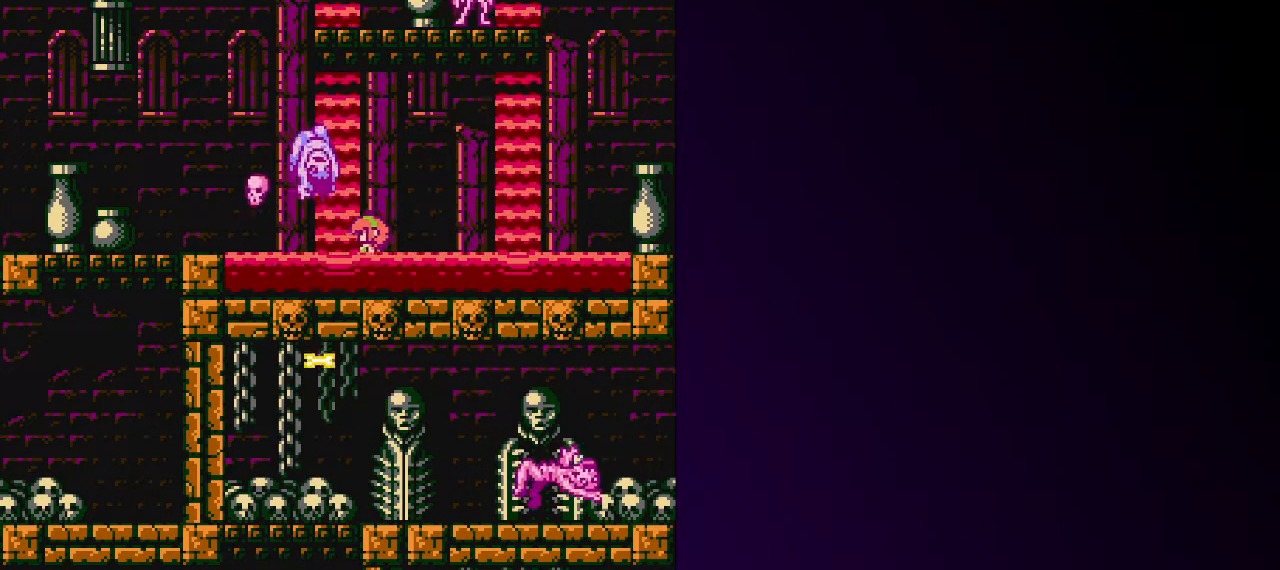
{"keys": ["left"], "events": []}
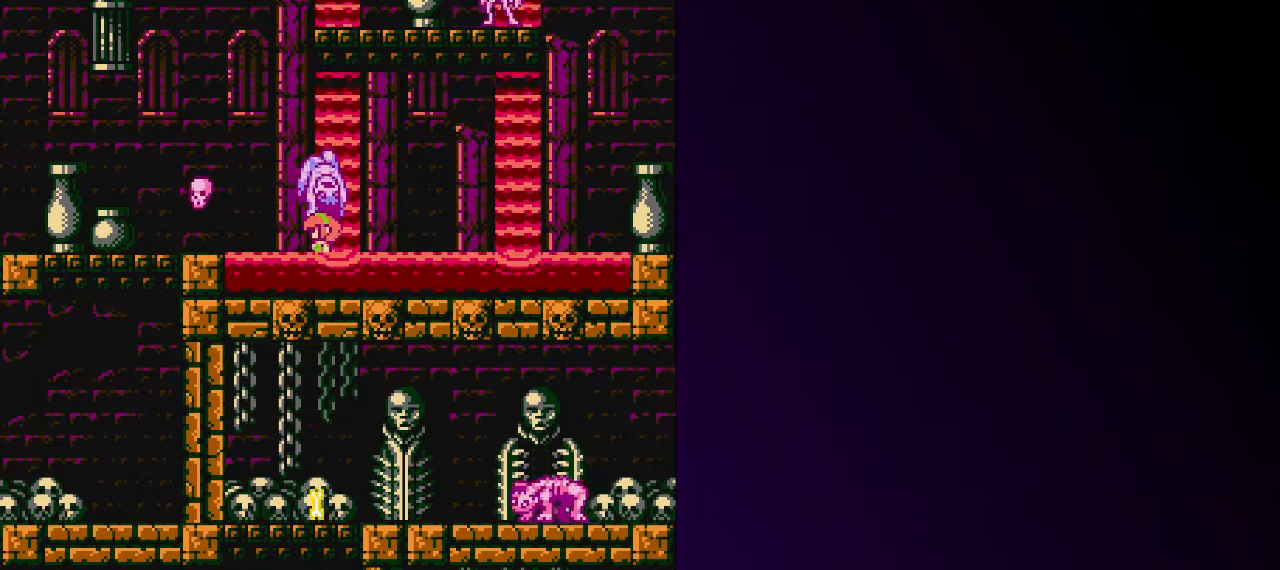
{"keys": ["left"], "events": []}
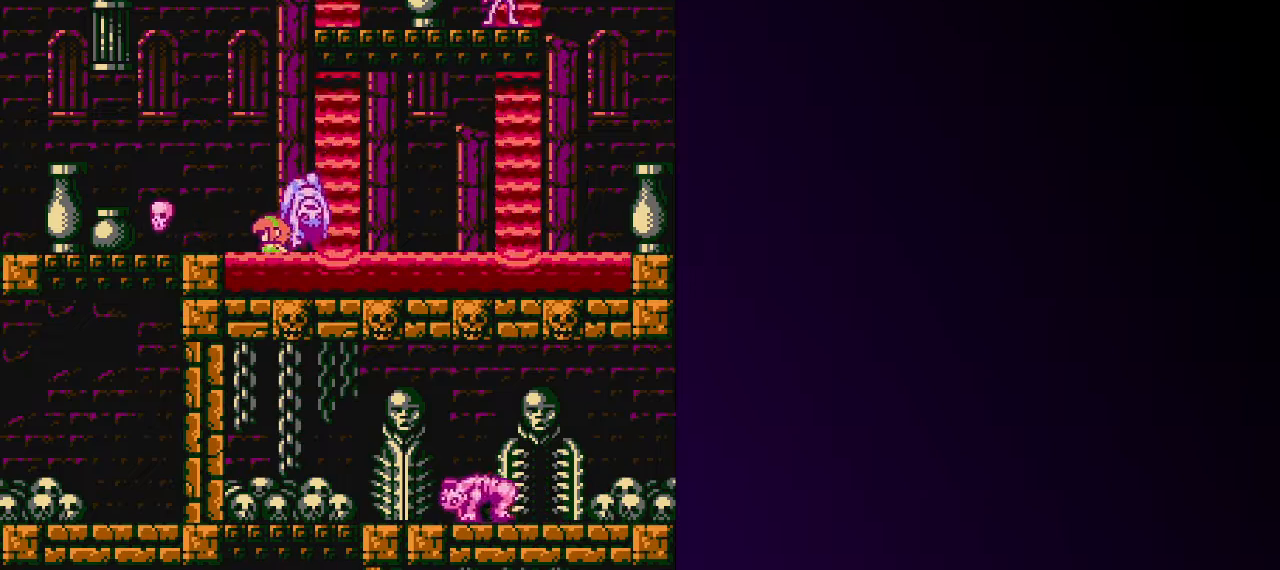
{"keys": ["right"], "events": [[233, "left", "up"], [483, "right", "down"]]}
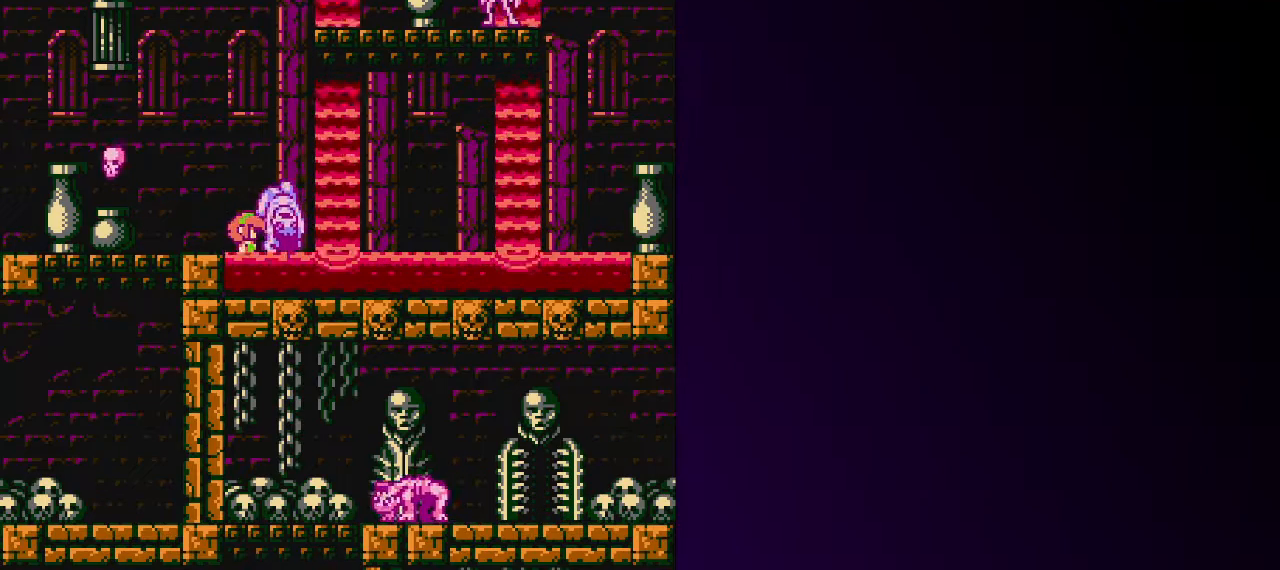
{"keys": ["left"], "events": [[67, "right", "up"], [67, "z", "down"], [217, "left", "down"], [217, "z", "up"]]}
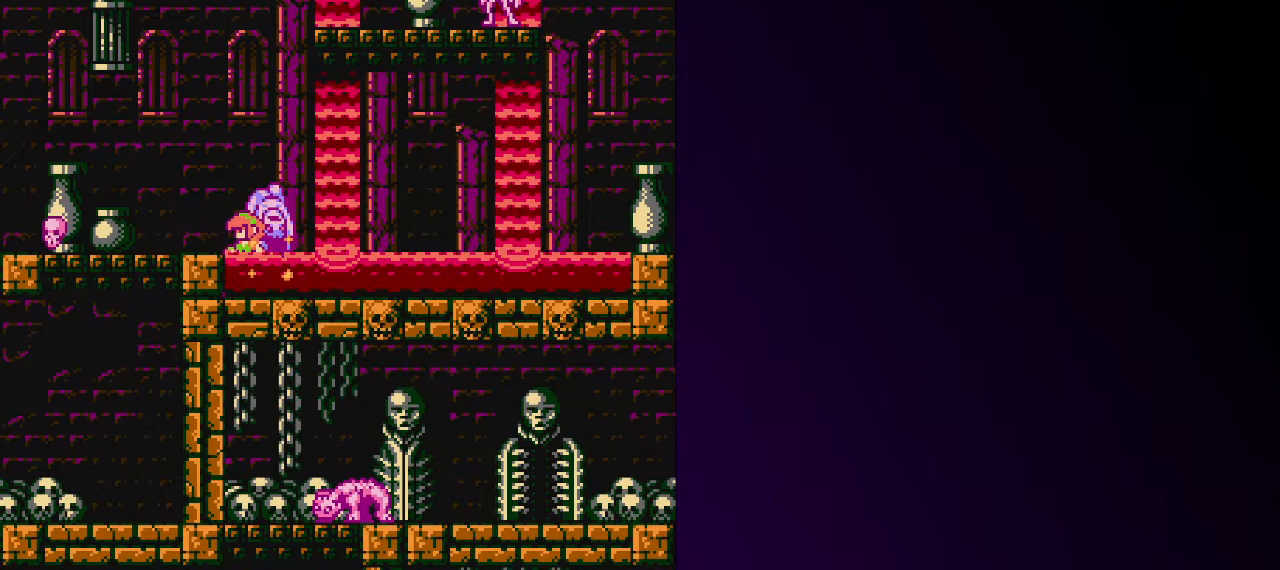
{"keys": ["left"], "events": [[83, "shift", "down"], [83, "z", "down"], [133, "shift", "up"], [183, "z", "up"]]}
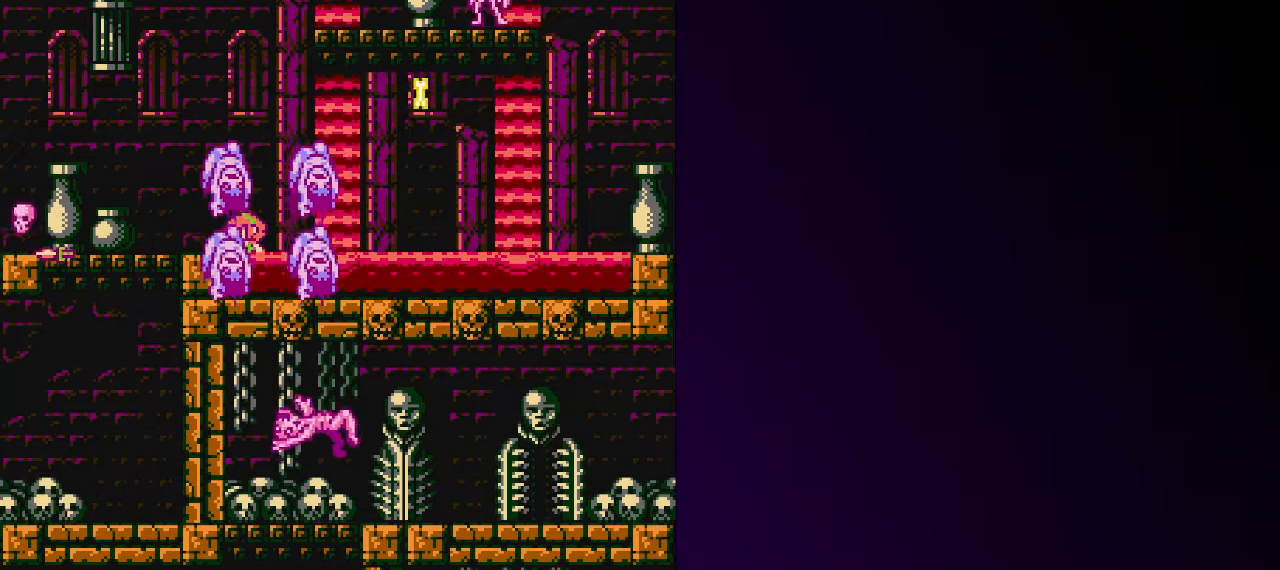
{"keys": ["left"], "events": []}
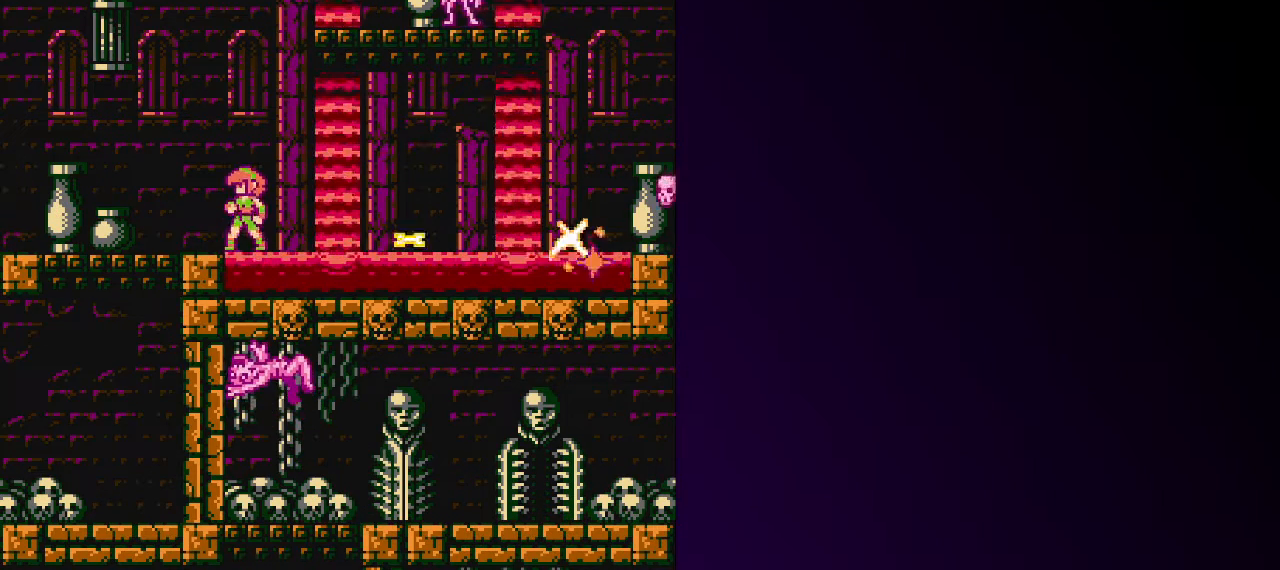
{"keys": ["left"], "events": [[17, "left", "up"], [67, "left", "down"]]}
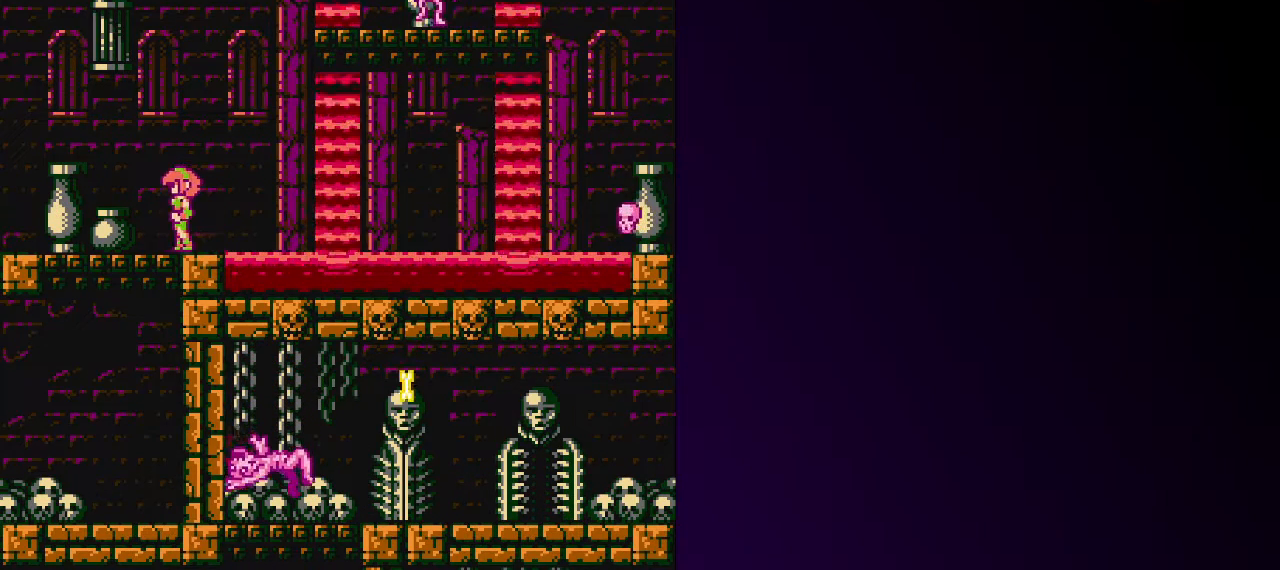
{"keys": [], "events": [[133, "down", "down"], [233, "left", "up"], [233, "shift", "down"], [317, "shift", "up"], [467, "down", "up"]]}
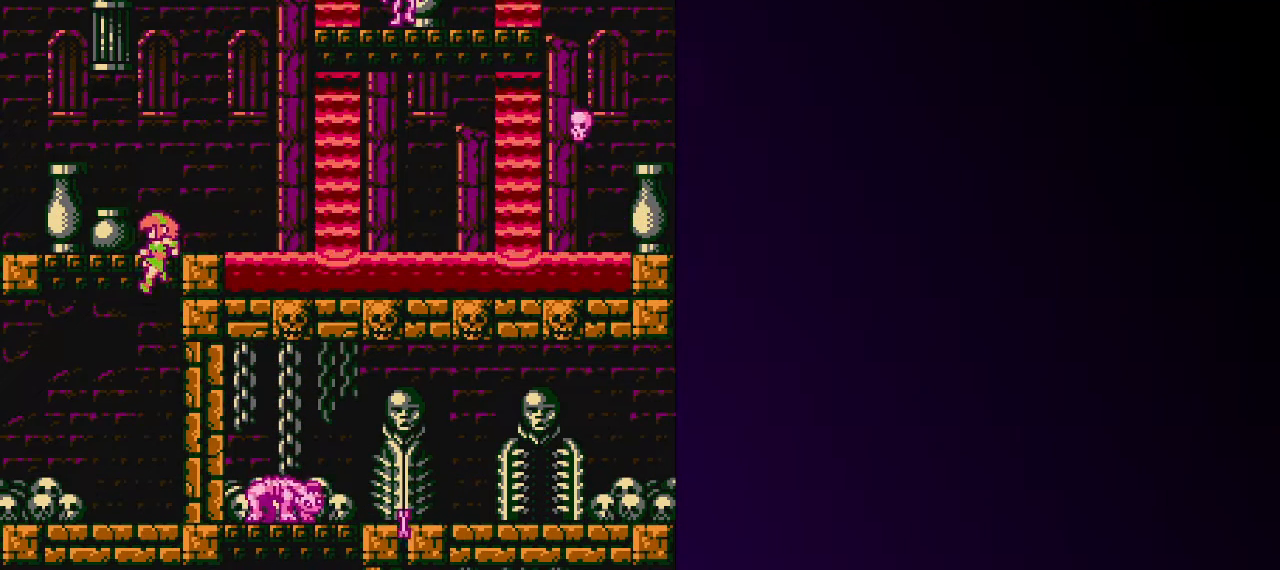
{"keys": [], "events": [[100, "right", "down"], [200, "right", "up"], [233, "z", "down"], [333, "z", "up"], [383, "z", "down"], [467, "z", "up"]]}
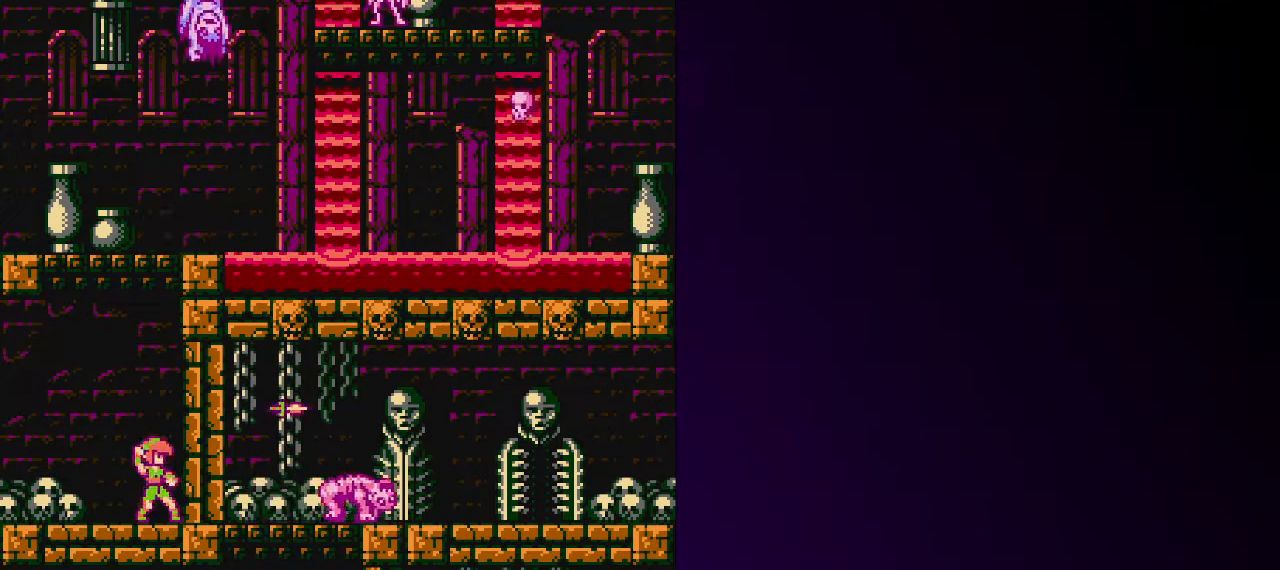
{"keys": ["z"], "events": [[33, "z", "down"], [67, "z", "up"], [117, "z", "down"], [217, "z", "up"], [250, "z", "down"], [300, "z", "up"], [350, "z", "down"], [450, "z", "up"], [483, "z", "down"]]}
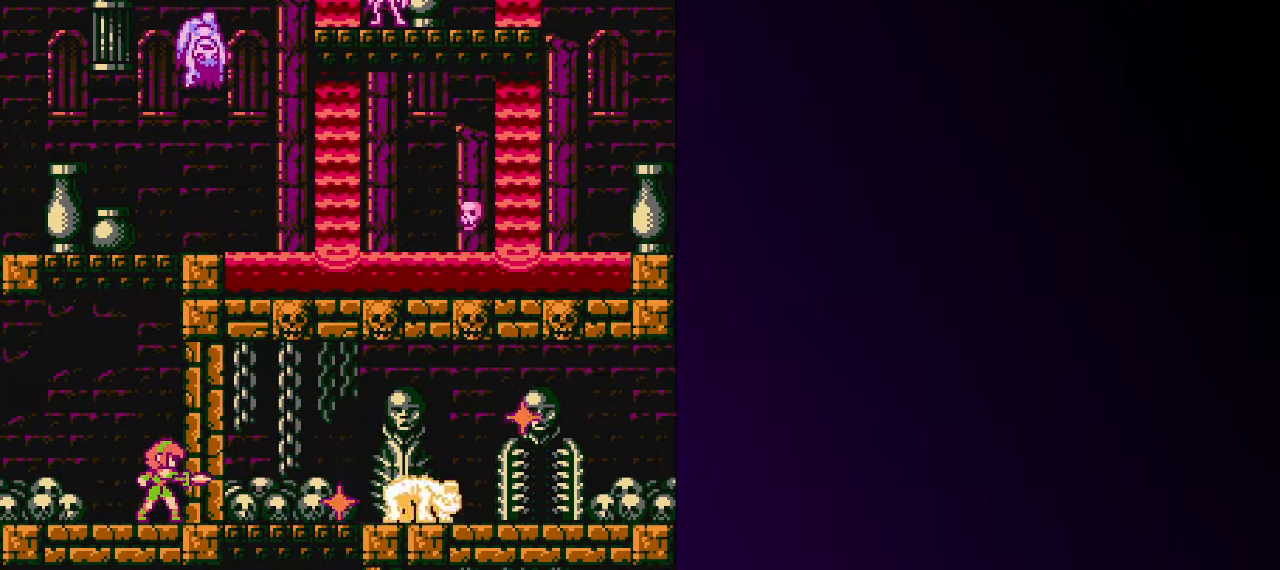
{"keys": ["z"], "events": [[83, "z", "up"], [133, "z", "down"], [217, "z", "up"], [267, "z", "down"], [417, "z", "up"], [500, "z", "down"]]}
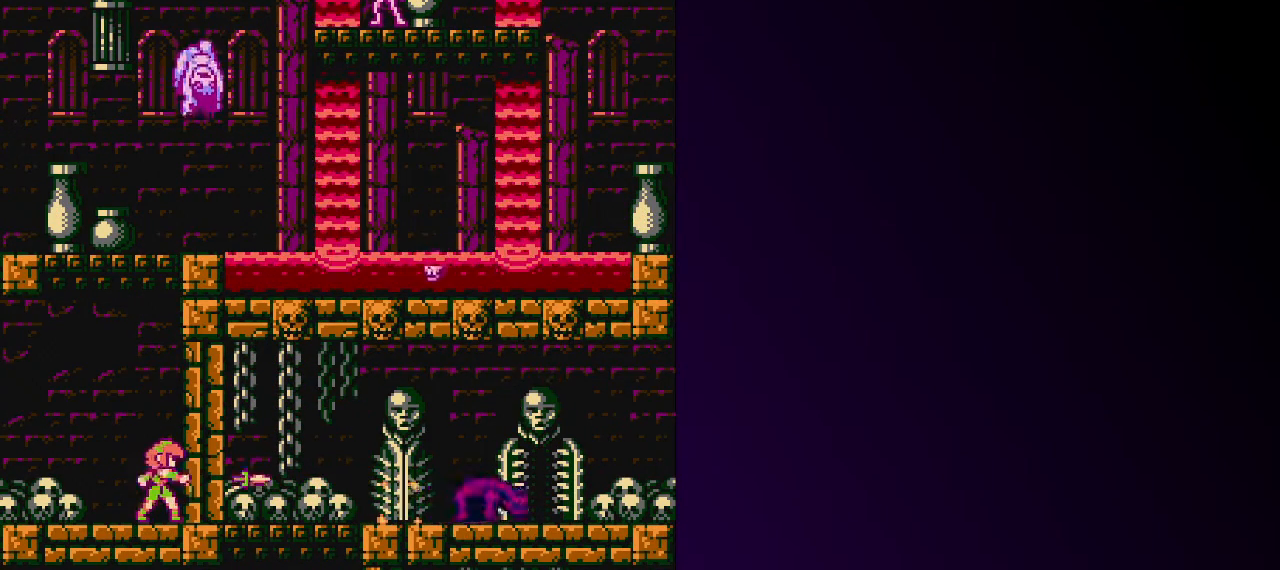
{"keys": [], "events": [[50, "z", "up"], [250, "z", "down"], [383, "z", "up"]]}
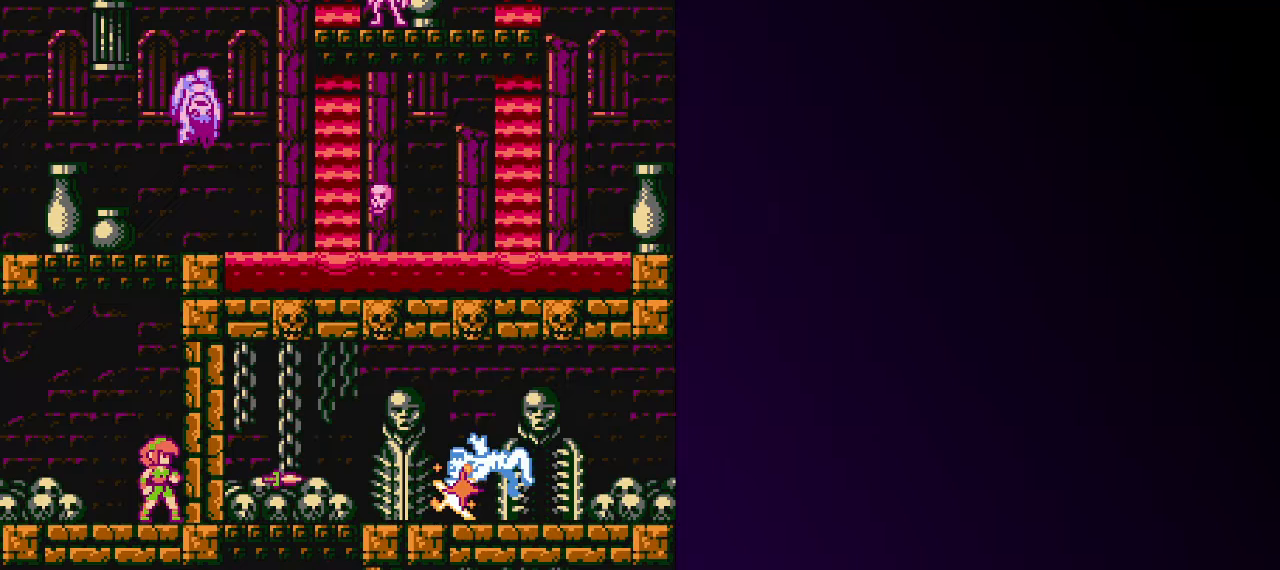
{"keys": [], "events": [[17, "shift", "down"], [167, "z", "down"], [217, "shift", "up"], [250, "z", "up"], [450, "z", "down"], [483, "z", "up"]]}
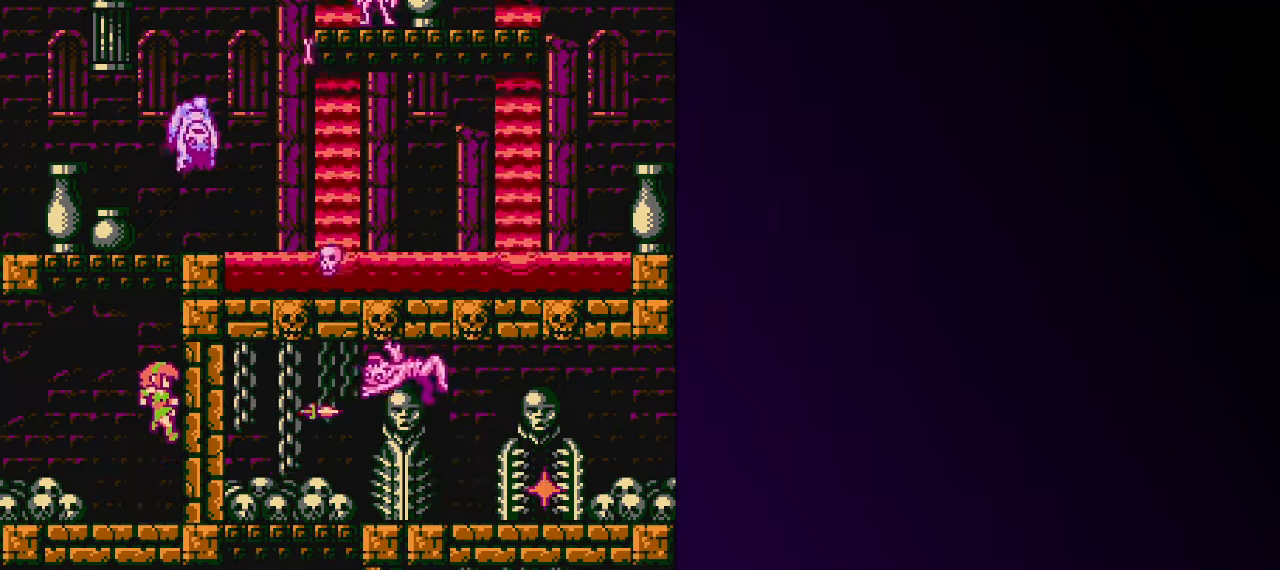
{"keys": [], "events": [[83, "z", "down"], [133, "z", "up"], [217, "z", "down"], [267, "z", "up"], [317, "z", "down"], [367, "z", "up"], [467, "z", "down"], [500, "z", "up"]]}
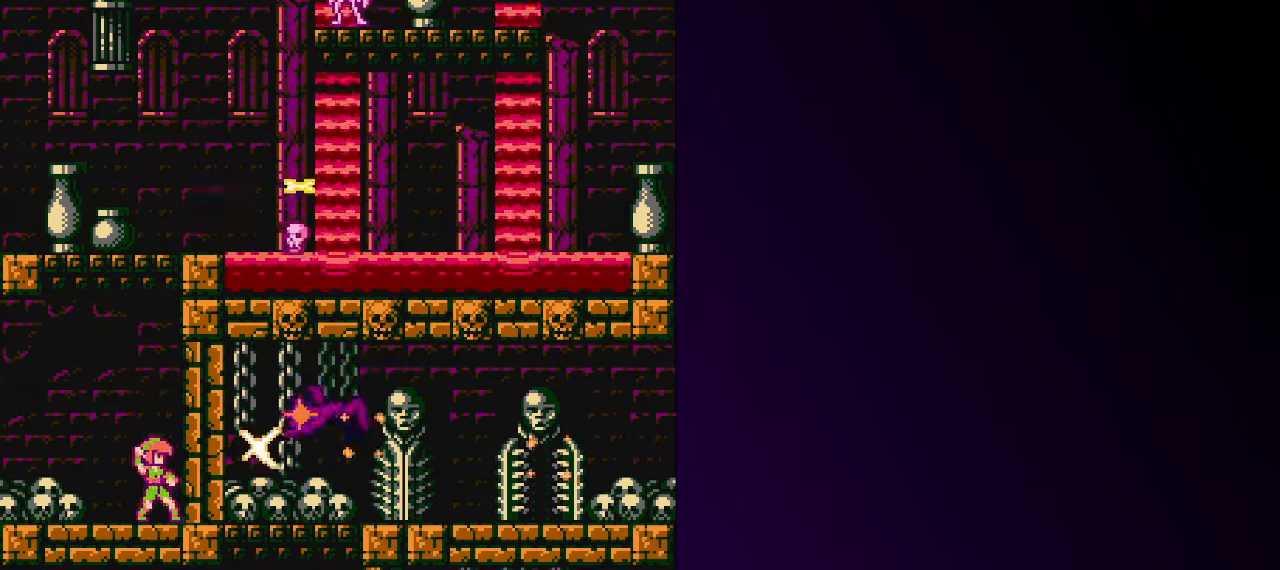
{"keys": [], "events": [[50, "z", "down"], [150, "z", "up"], [200, "z", "down"], [250, "z", "up"]]}
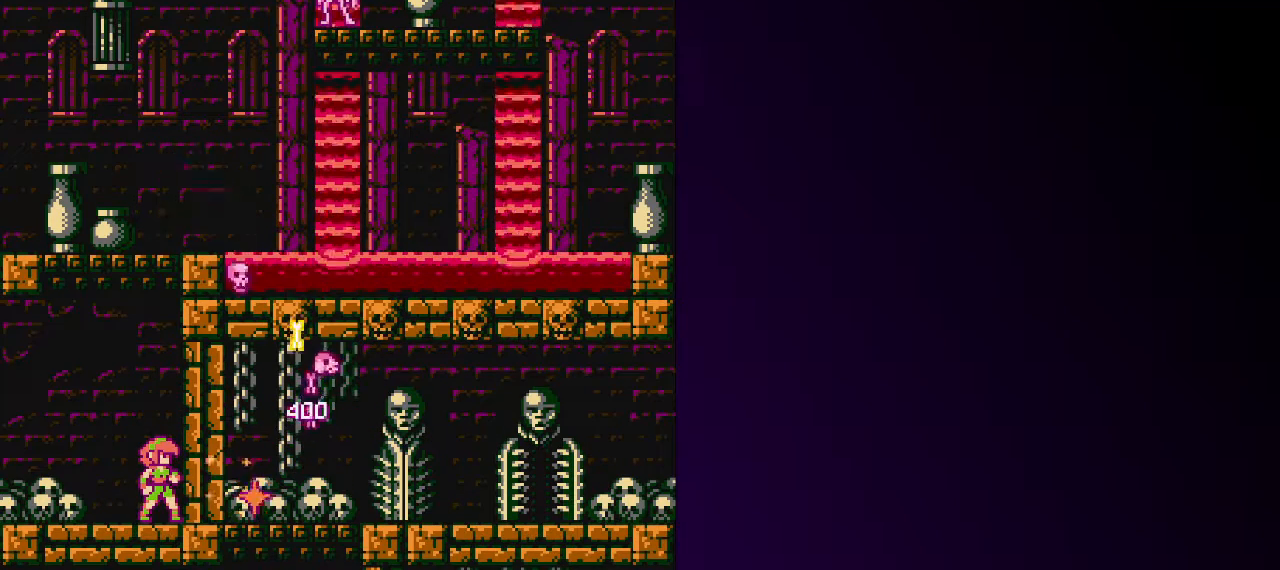
{"keys": ["up"], "events": [[67, "shift", "down"], [67, "x", "down"], [117, "shift", "up"], [217, "shift", "down"], [250, "up", "down"], [250, "x", "up"], [450, "shift", "up"]]}